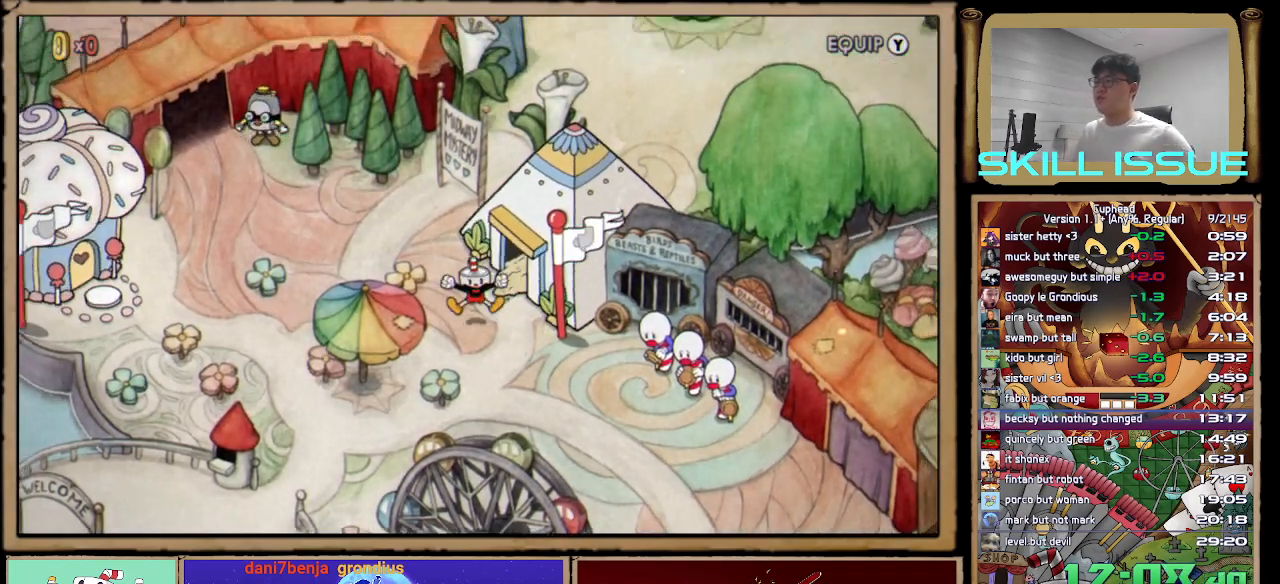
Gameplay with a controller (Xbox layout); each line is a JSON object with the inputs held at the frame after it. "button_events" lists button changes between this image and that frame as [ms after this image, input, new state], when the widget could be followed in between (sticks are given only as held states). This document gives stick clicks only as held states, not as events. Not read: L1 R1.
{"buttons": ["L2", "R2"], "left_stick": "center", "right_stick": "center", "button_events": [[433, "R2", "down"], [483, "L2", "down"]]}
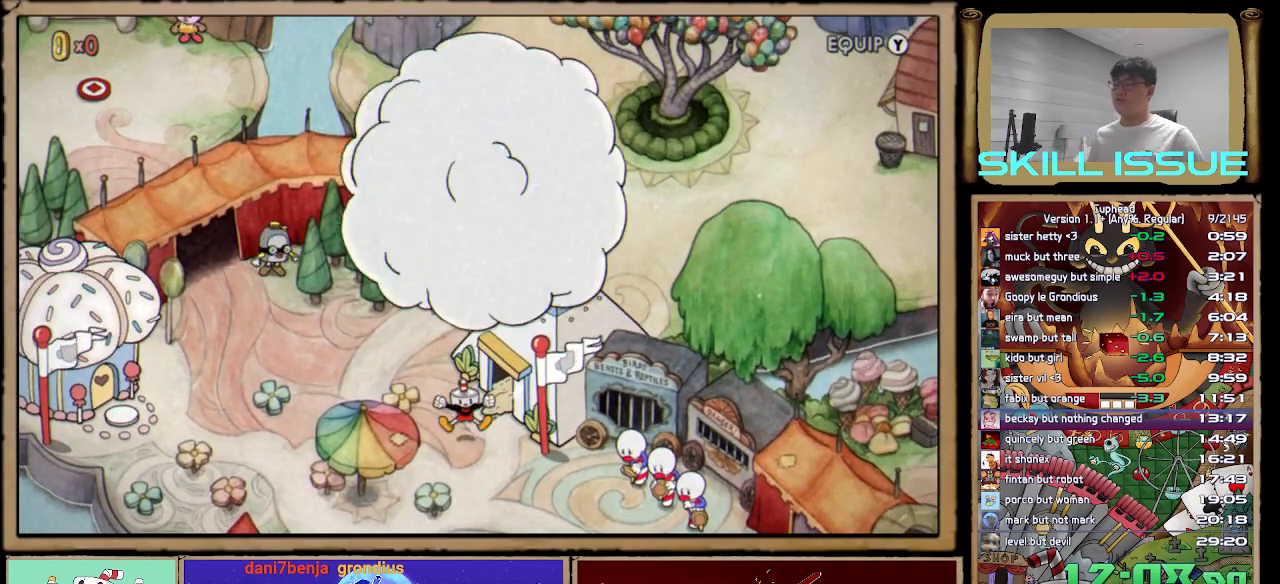
{"buttons": ["A"], "left_stick": "center", "right_stick": "center", "button_events": [[50, "R2", "up"], [100, "L2", "up"], [317, "A", "down"], [417, "A", "up"], [483, "A", "down"]]}
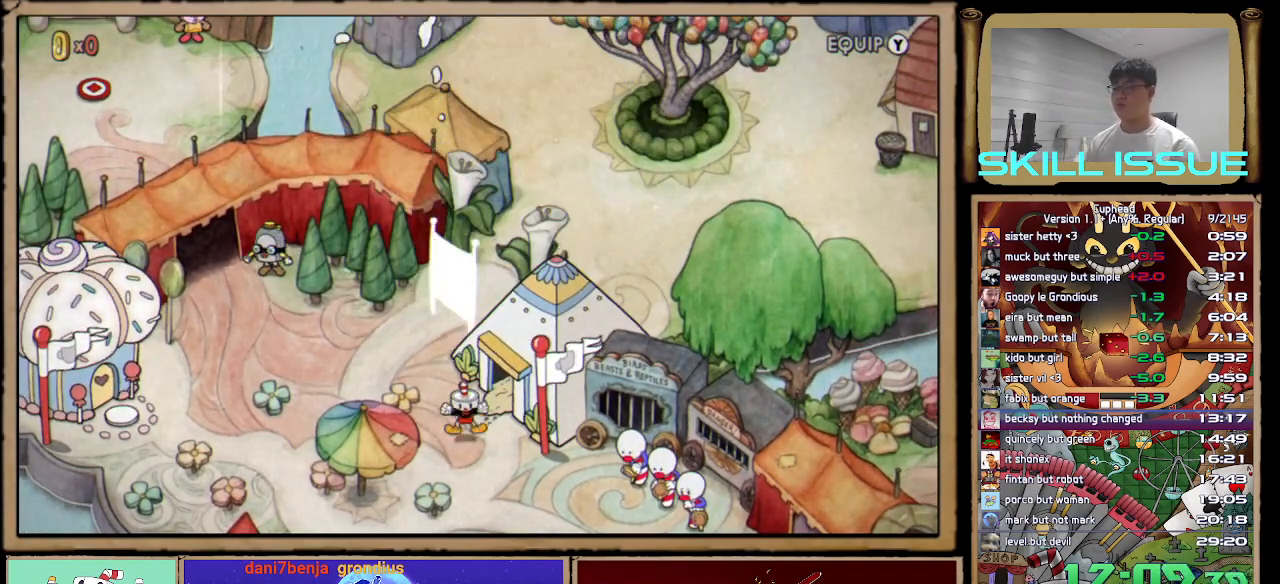
{"buttons": ["A"], "left_stick": "center", "right_stick": "center", "button_events": [[100, "A", "up"], [250, "A", "down"], [350, "A", "up"], [467, "A", "down"]]}
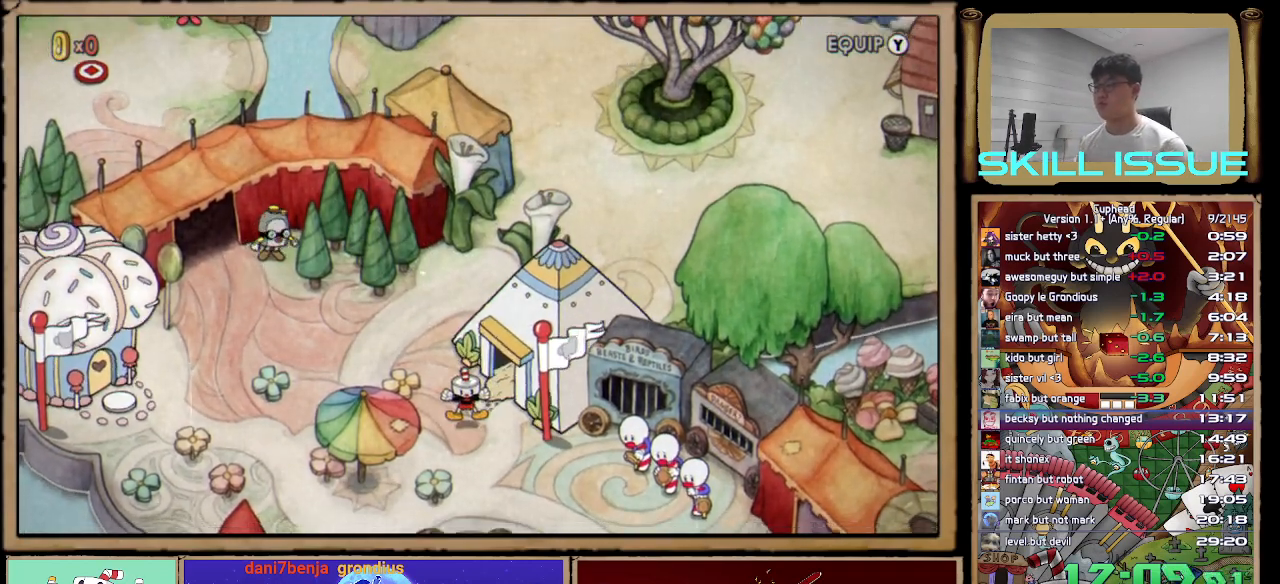
{"buttons": ["A"], "left_stick": "down-right", "right_stick": "center", "button_events": [[50, "A", "up"], [150, "A", "down"], [233, "A", "up"], [333, "A", "down"], [400, "A", "up"], [500, "A", "down"]]}
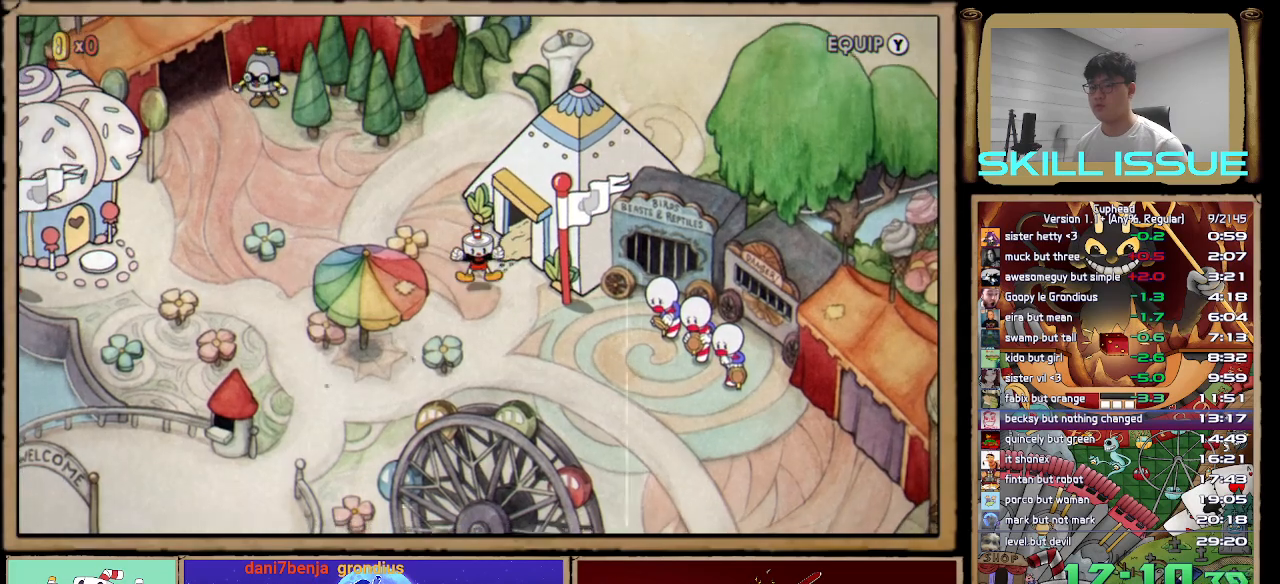
{"buttons": ["A"], "left_stick": "down-right", "right_stick": "center", "button_events": [[50, "A", "up"], [133, "A", "down"], [200, "A", "up"], [300, "A", "down"], [383, "A", "up"], [467, "A", "down"]]}
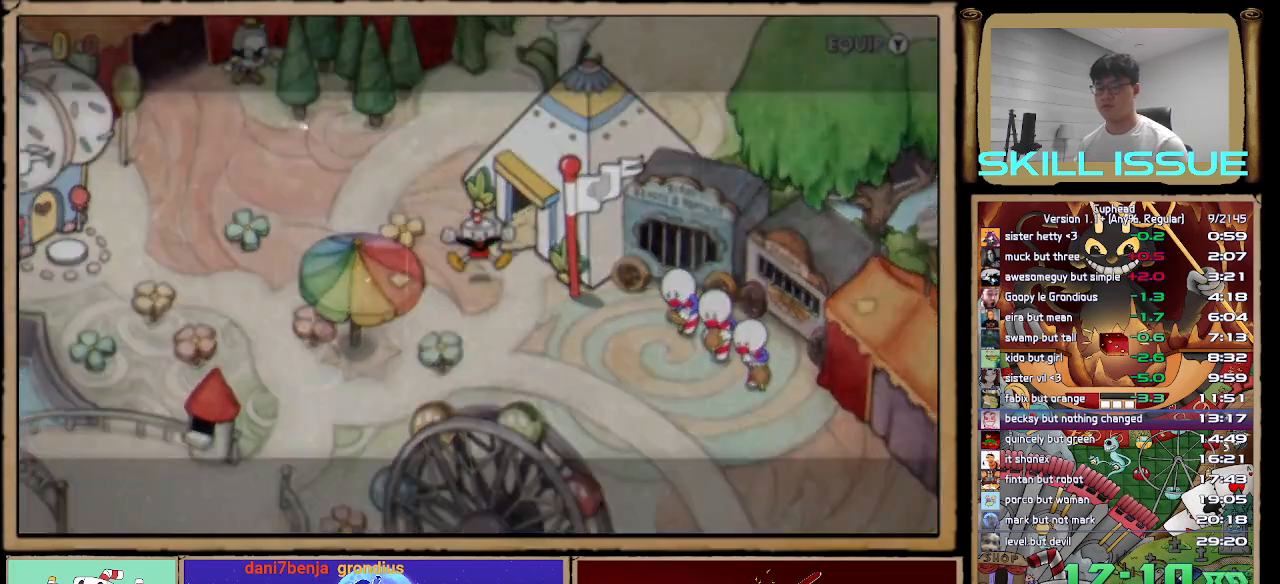
{"buttons": [], "left_stick": "down-right", "right_stick": "center", "button_events": [[17, "A", "up"], [133, "A", "down"], [183, "A", "up"], [283, "A", "down"], [333, "A", "up"], [417, "A", "down"], [483, "A", "up"]]}
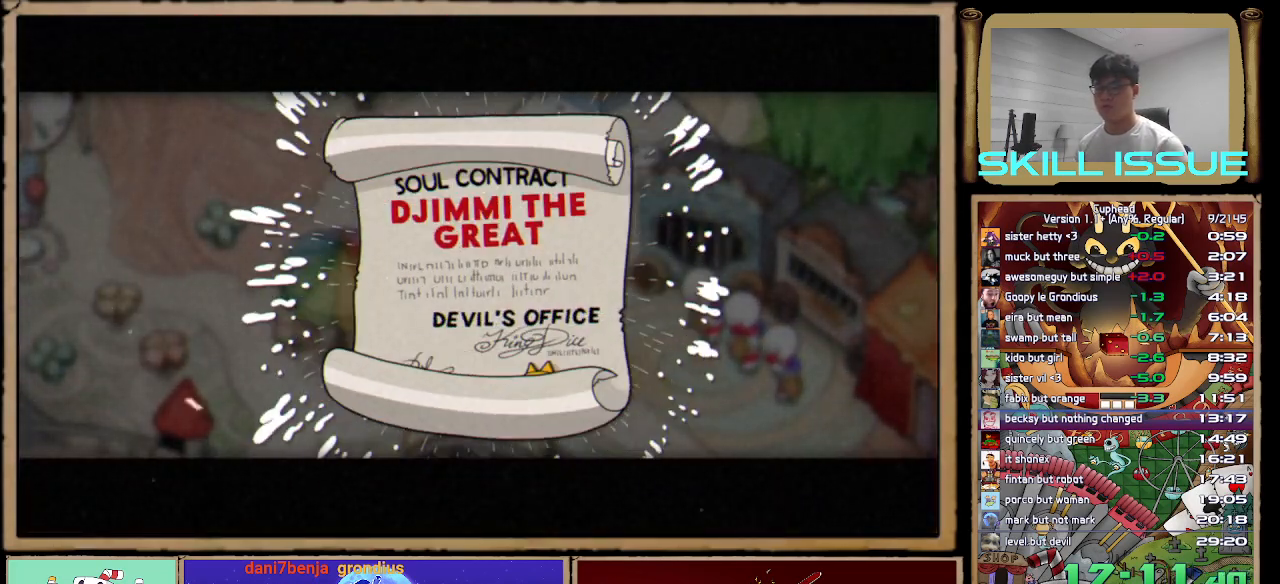
{"buttons": [], "left_stick": "down-right", "right_stick": "center", "button_events": [[67, "A", "down"], [150, "A", "up"], [217, "A", "down"], [283, "A", "up"], [367, "A", "down"], [433, "A", "up"]]}
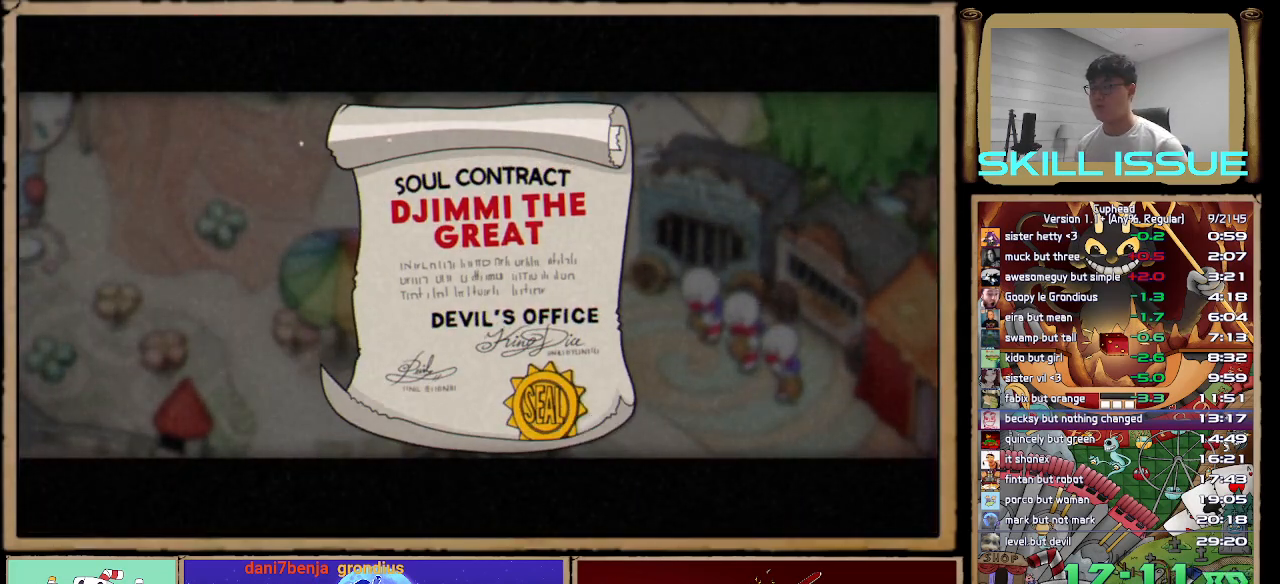
{"buttons": ["A"], "left_stick": "down-right", "right_stick": "center", "button_events": [[17, "A", "down"], [83, "A", "up"], [167, "A", "down"], [233, "A", "up"], [333, "A", "down"], [400, "A", "up"], [483, "A", "down"]]}
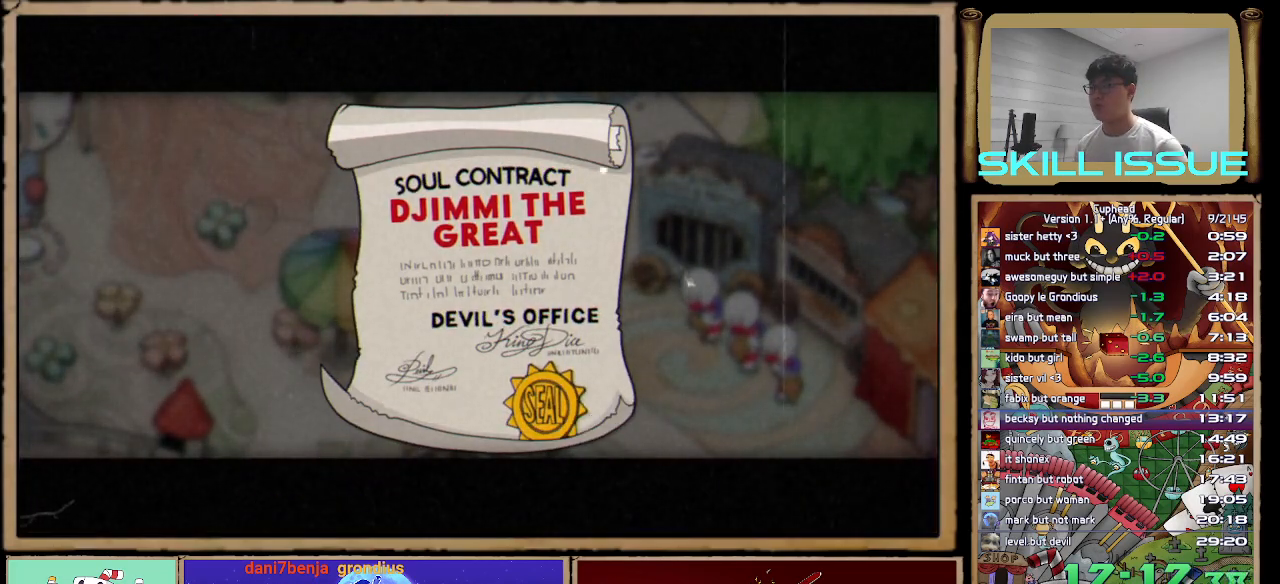
{"buttons": [], "left_stick": "down-right", "right_stick": "center", "button_events": [[67, "A", "up"], [150, "A", "down"], [200, "A", "up"], [300, "A", "down"], [350, "A", "up"], [433, "A", "down"], [500, "A", "up"]]}
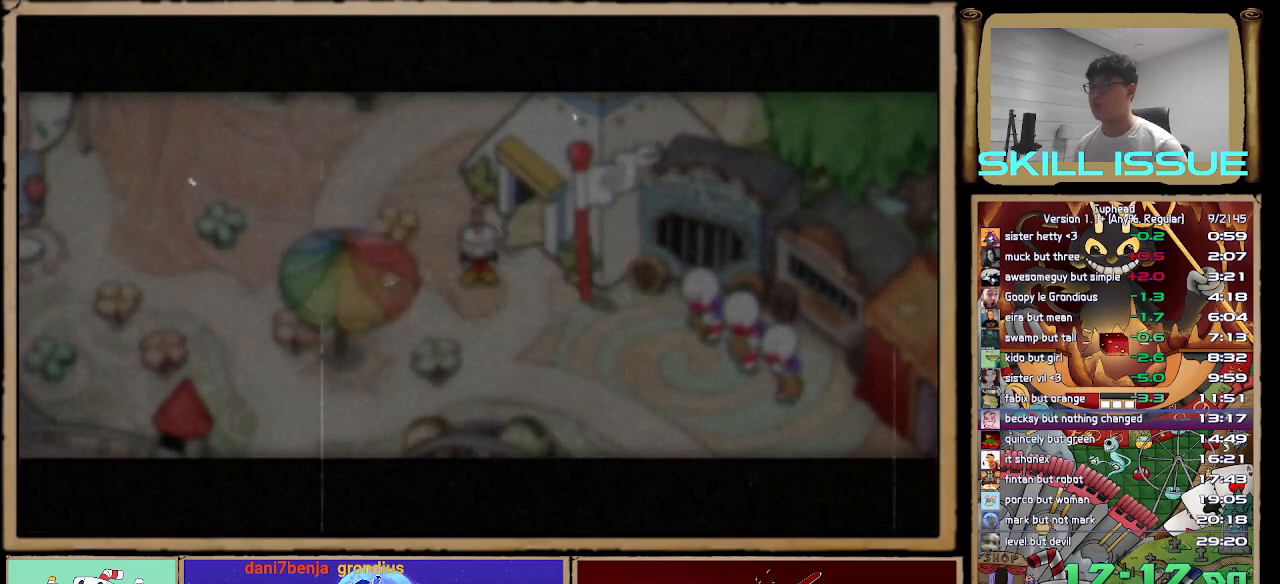
{"buttons": ["R2"], "left_stick": "down-right", "right_stick": "center", "button_events": [[100, "A", "down"], [167, "A", "up"], [433, "R2", "down"]]}
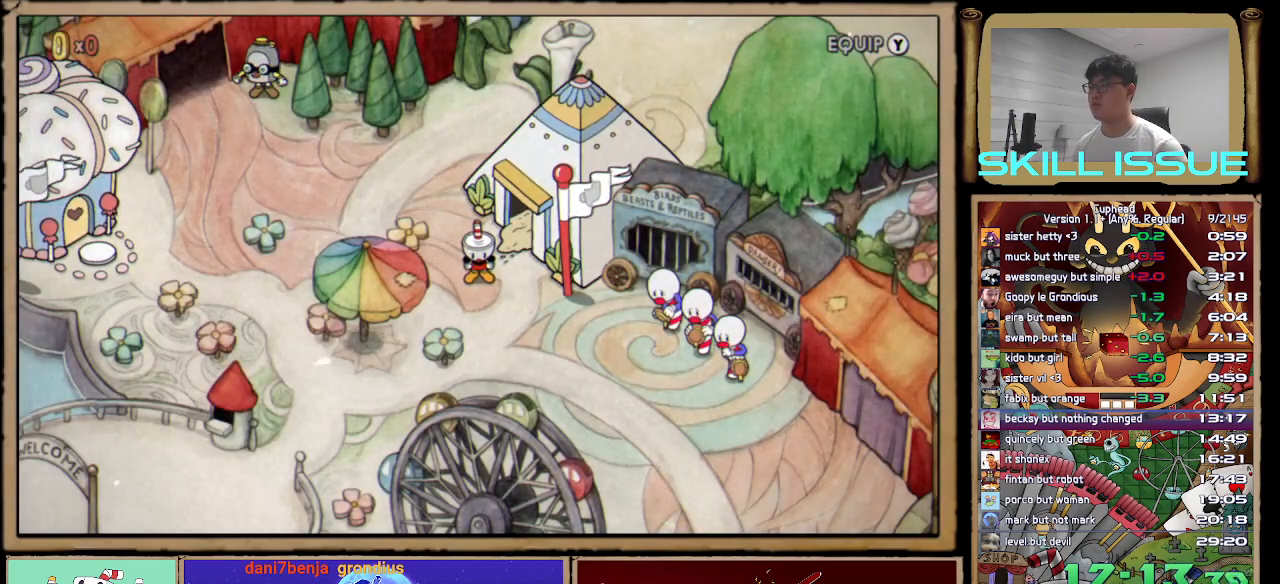
{"buttons": [], "left_stick": "down-right", "right_stick": "center", "button_events": [[33, "R2", "up"]]}
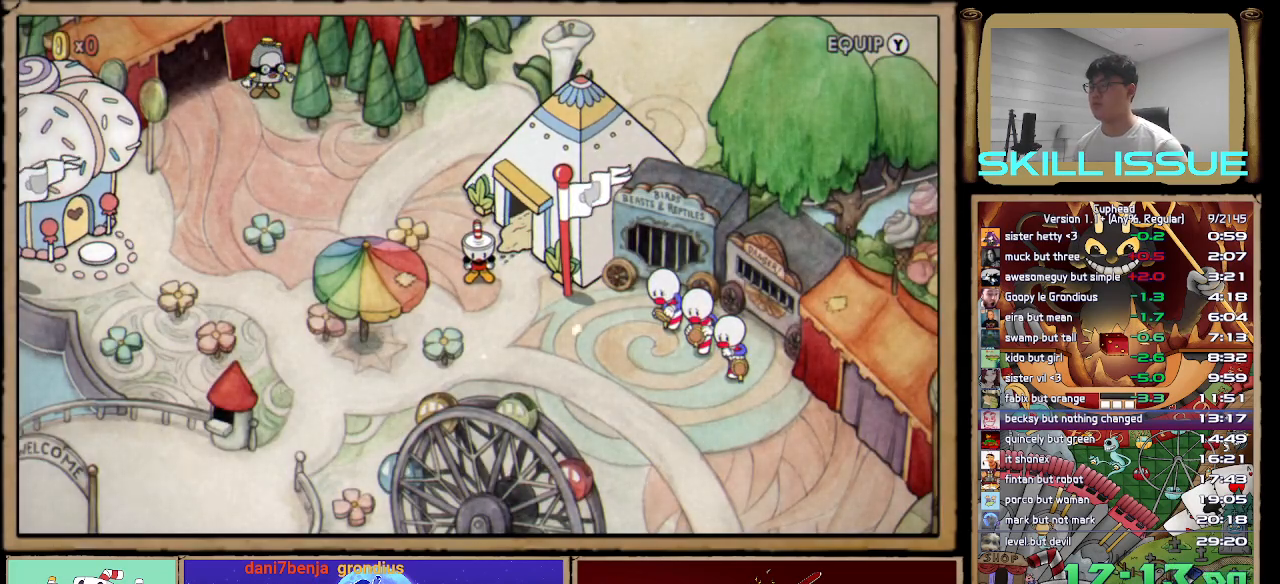
{"buttons": [], "left_stick": "down-right", "right_stick": "center", "button_events": [[200, "R2", "down"], [367, "R2", "up"]]}
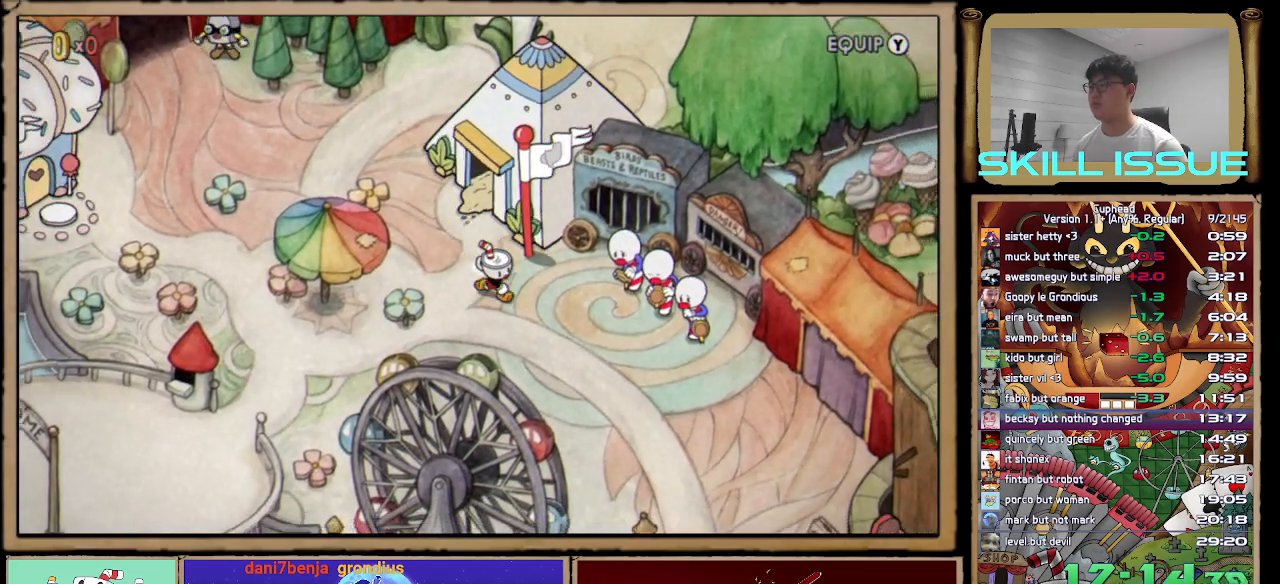
{"buttons": [], "left_stick": "down-right", "right_stick": "center", "button_events": []}
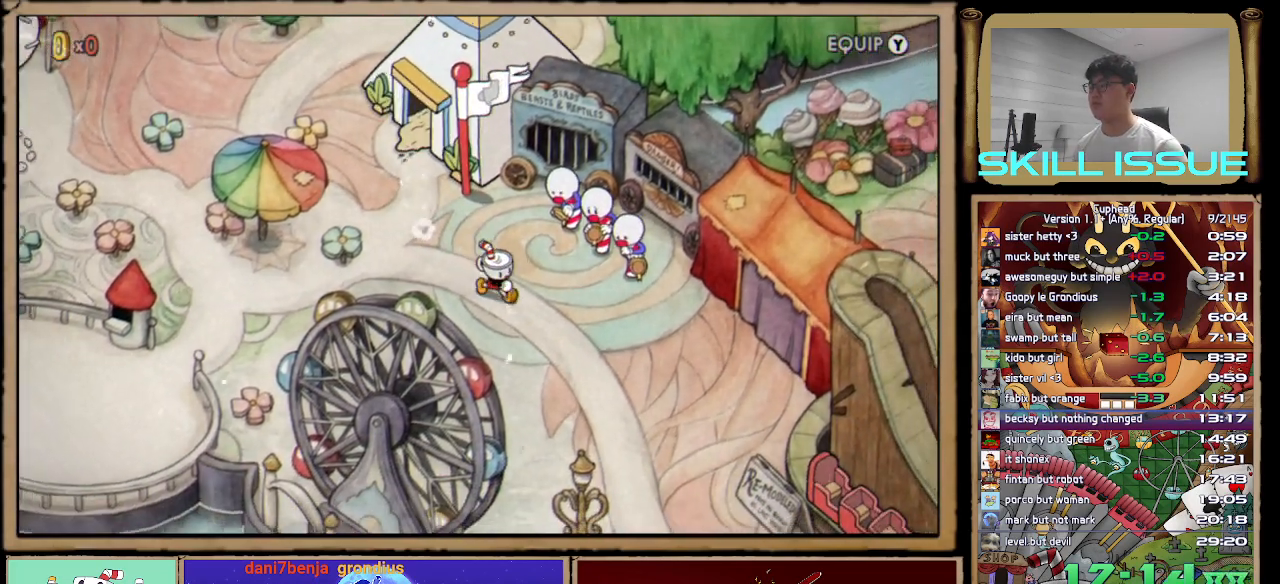
{"buttons": [], "left_stick": "down-right", "right_stick": "center", "button_events": []}
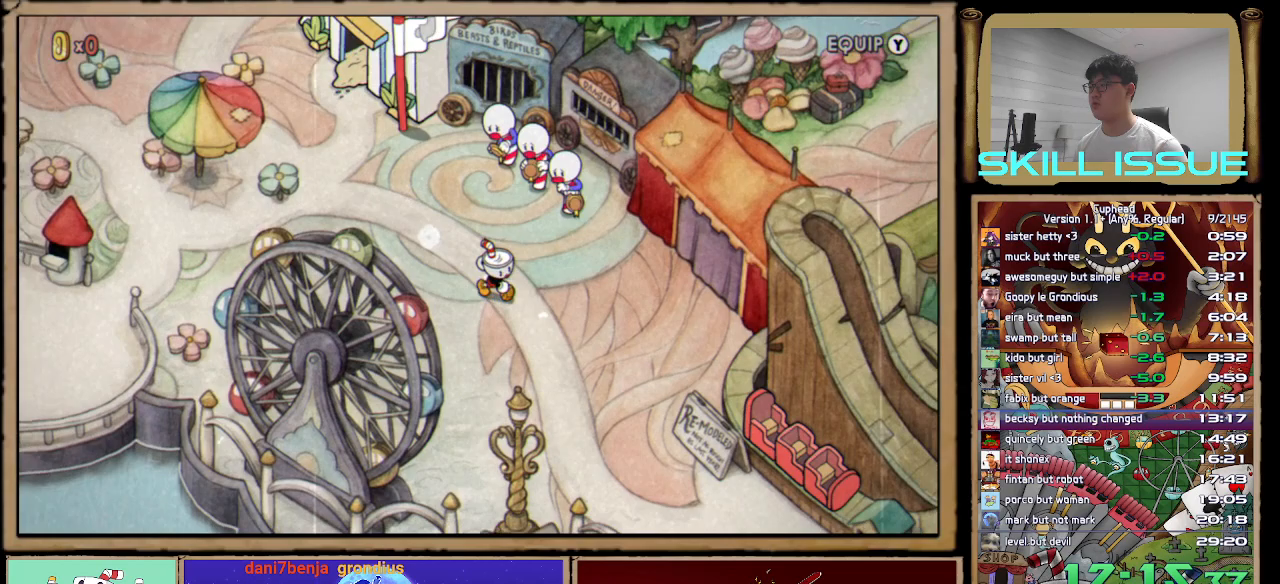
{"buttons": [], "left_stick": "down-right", "right_stick": "center", "button_events": []}
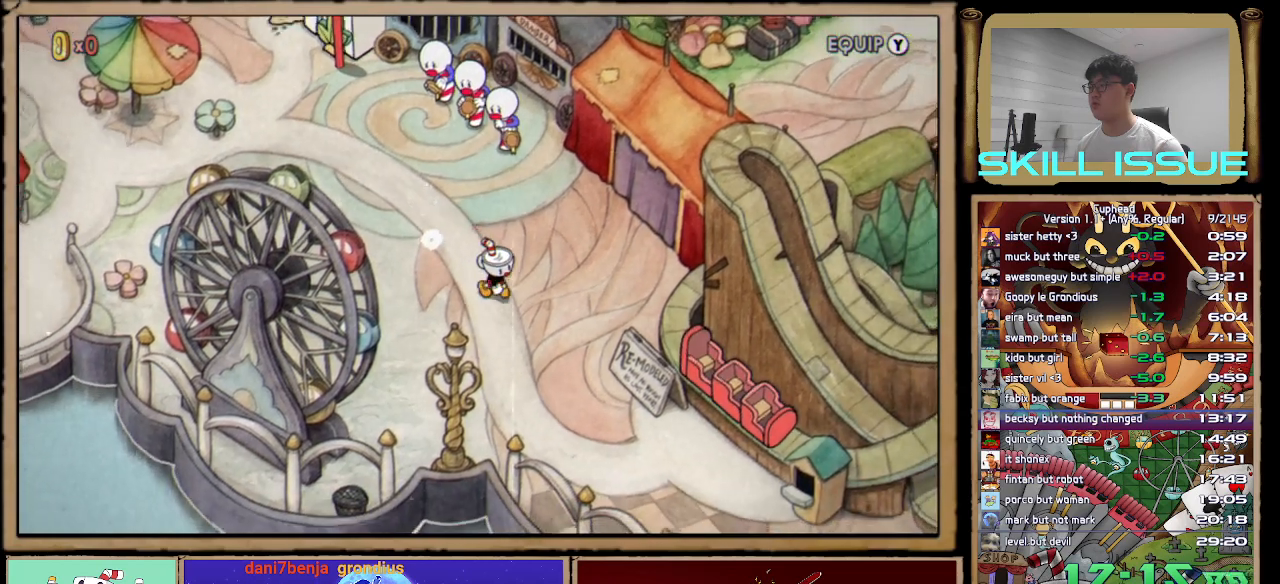
{"buttons": [], "left_stick": "down-right", "right_stick": "center", "button_events": []}
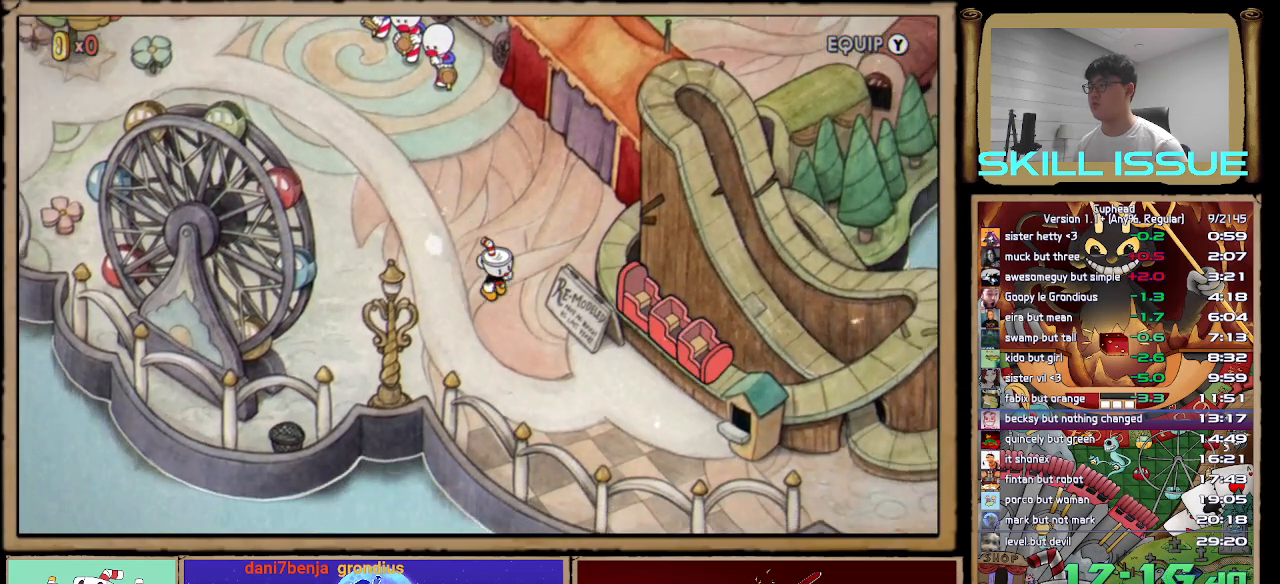
{"buttons": [], "left_stick": "down-right", "right_stick": "center", "button_events": []}
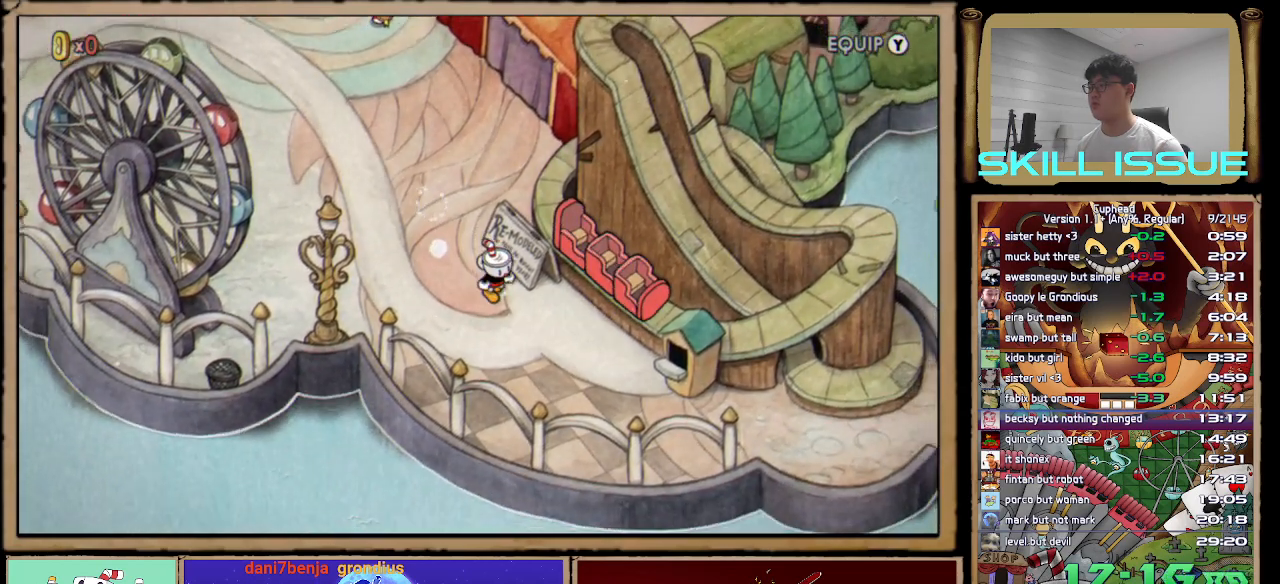
{"buttons": [], "left_stick": "up-right", "right_stick": "center", "button_events": [[433, "A", "down"], [500, "A", "up"]]}
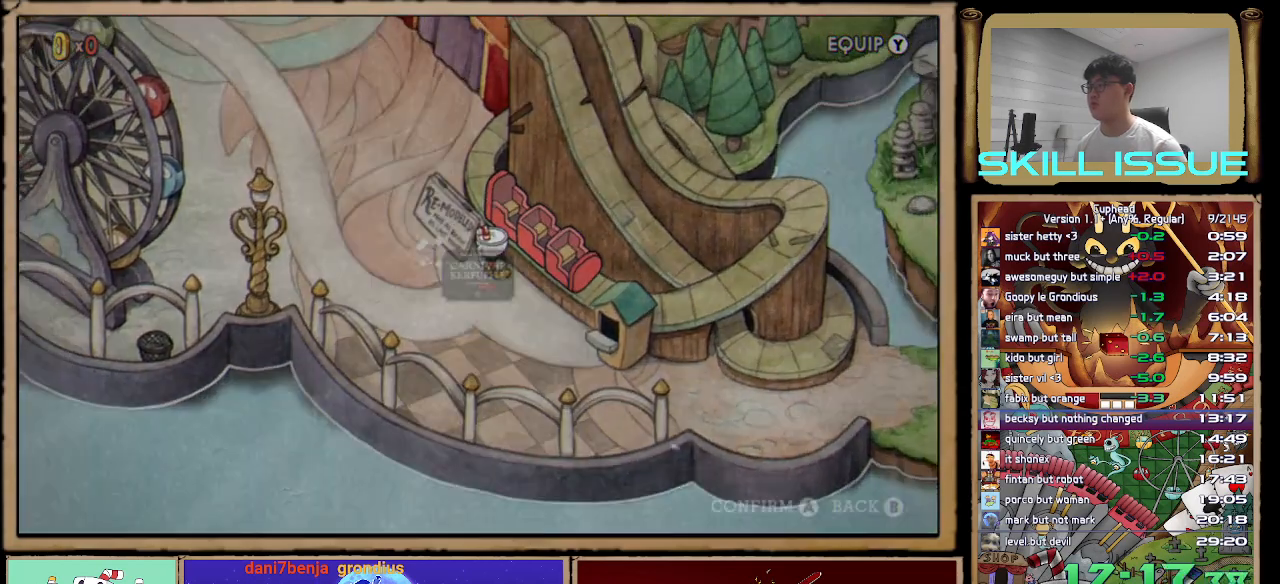
{"buttons": [], "left_stick": "center", "right_stick": "center", "button_events": [[83, "A", "down"], [133, "A", "up"], [217, "A", "down"], [283, "A", "up"], [383, "A", "down"], [433, "A", "up"]]}
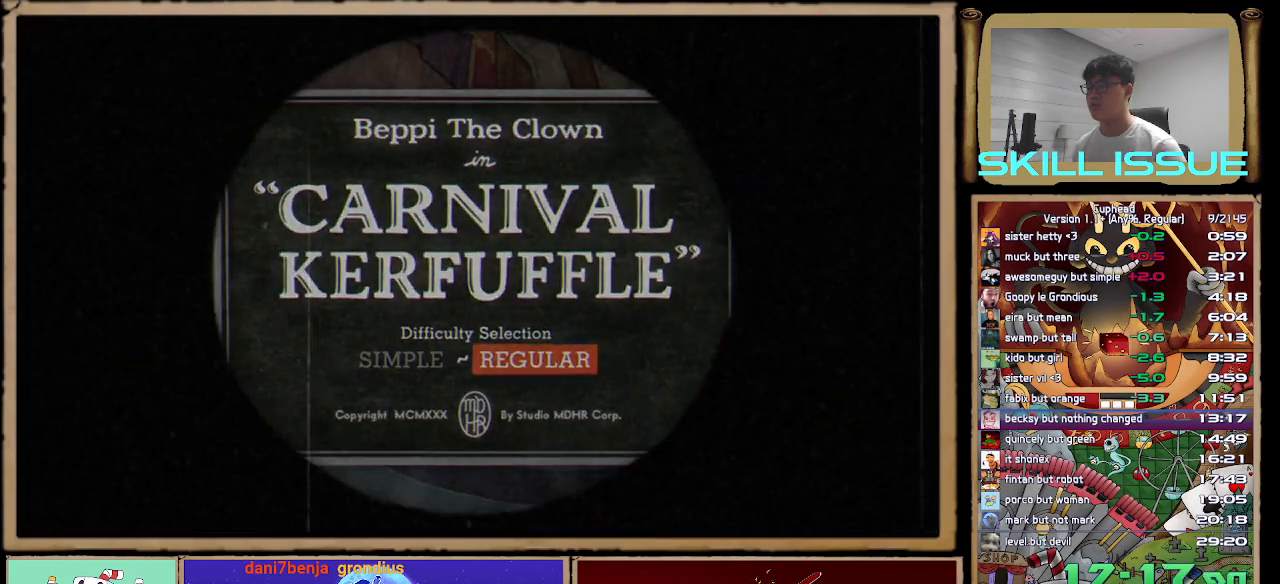
{"buttons": ["A"], "left_stick": "center", "right_stick": "center", "button_events": [[17, "A", "down"], [83, "A", "up"], [183, "A", "down"], [233, "A", "up"], [317, "A", "down"], [367, "A", "up"], [467, "A", "down"]]}
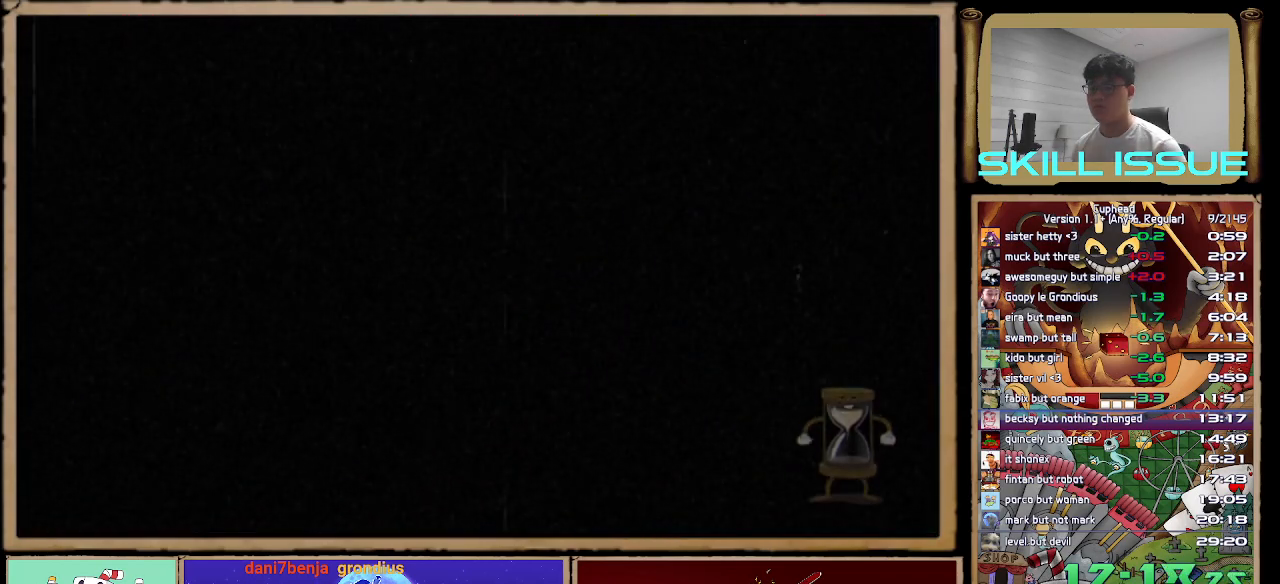
{"buttons": ["L3"], "left_stick": "center", "right_stick": "center", "button_events": [[17, "A", "up"], [117, "A", "down"], [183, "A", "up"]]}
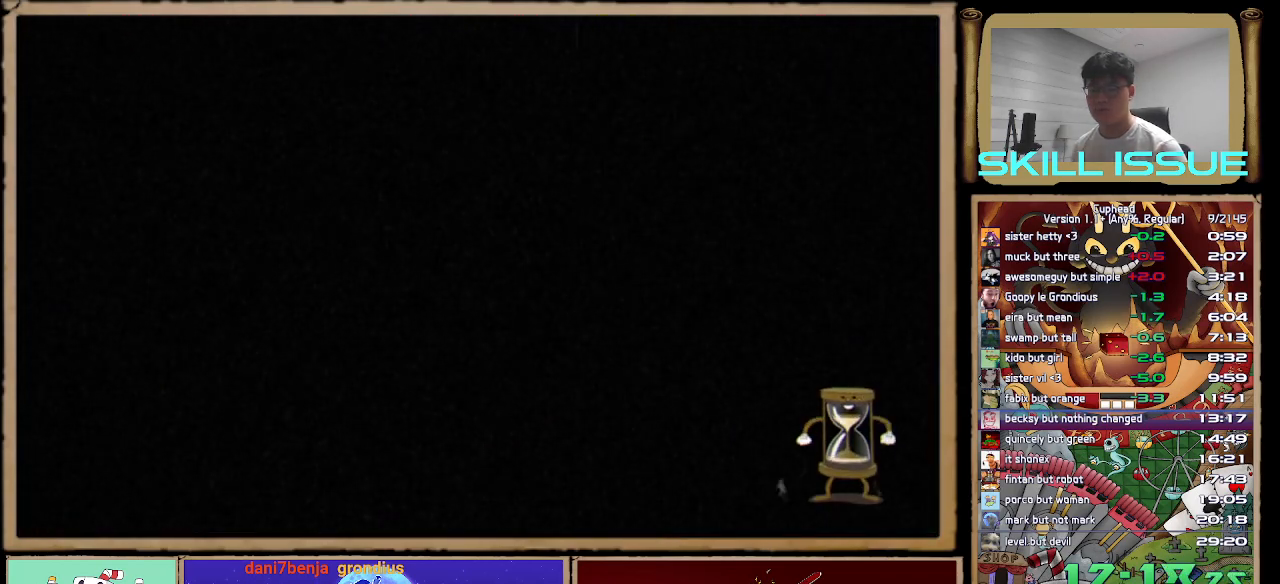
{"buttons": [], "left_stick": "center", "right_stick": "center", "button_events": []}
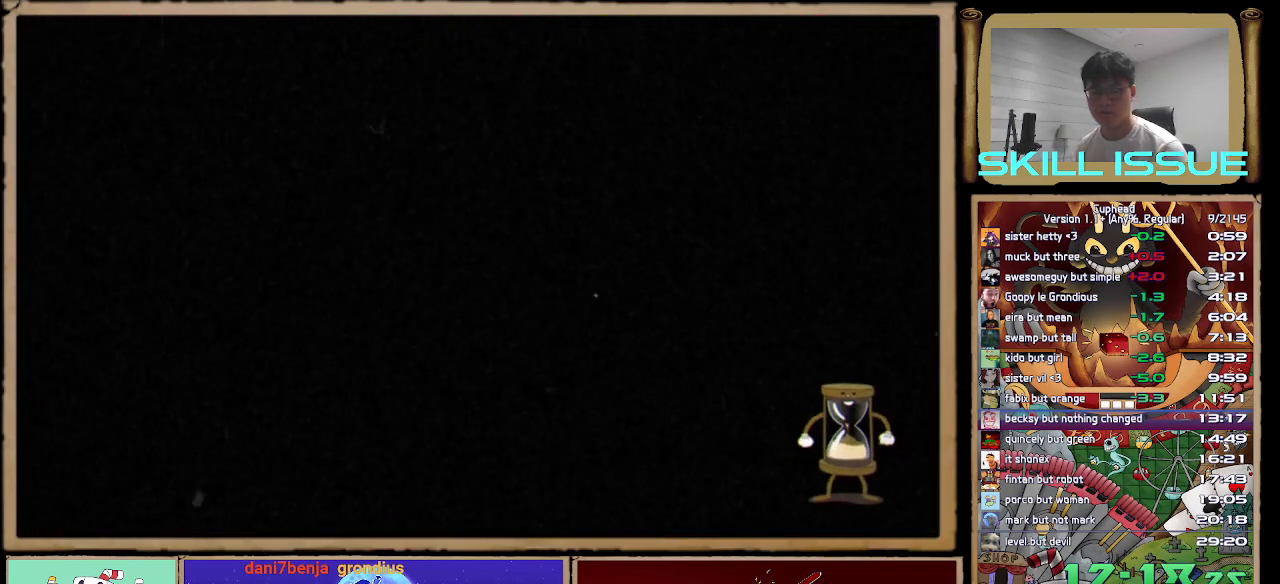
{"buttons": [], "left_stick": "center", "right_stick": "center", "button_events": []}
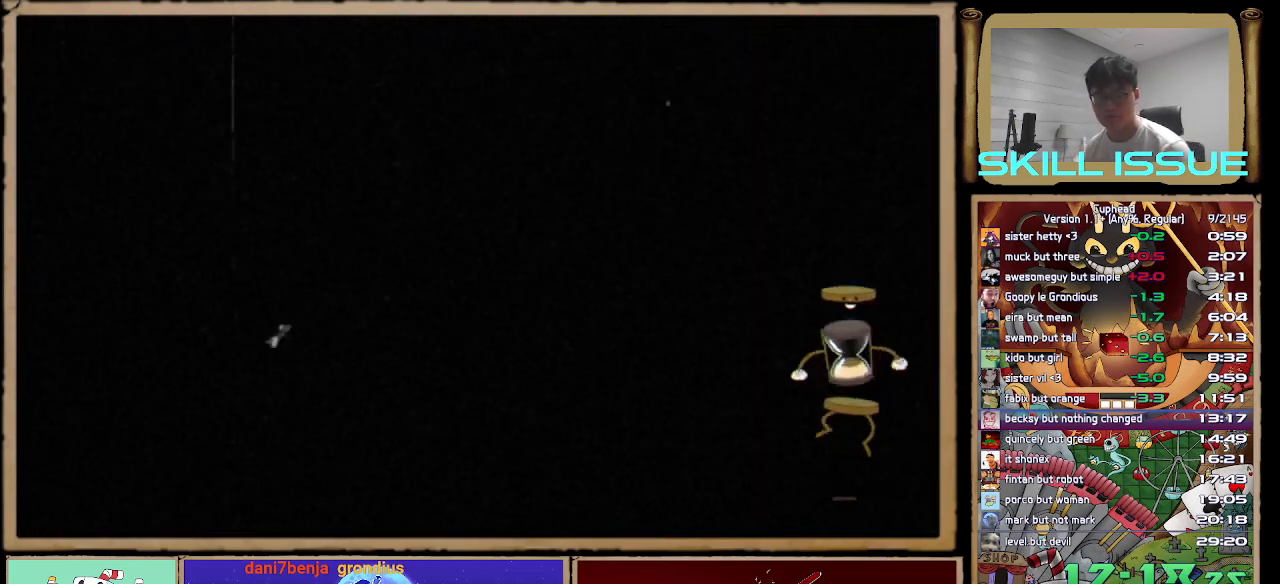
{"buttons": [], "left_stick": "center", "right_stick": "center", "button_events": []}
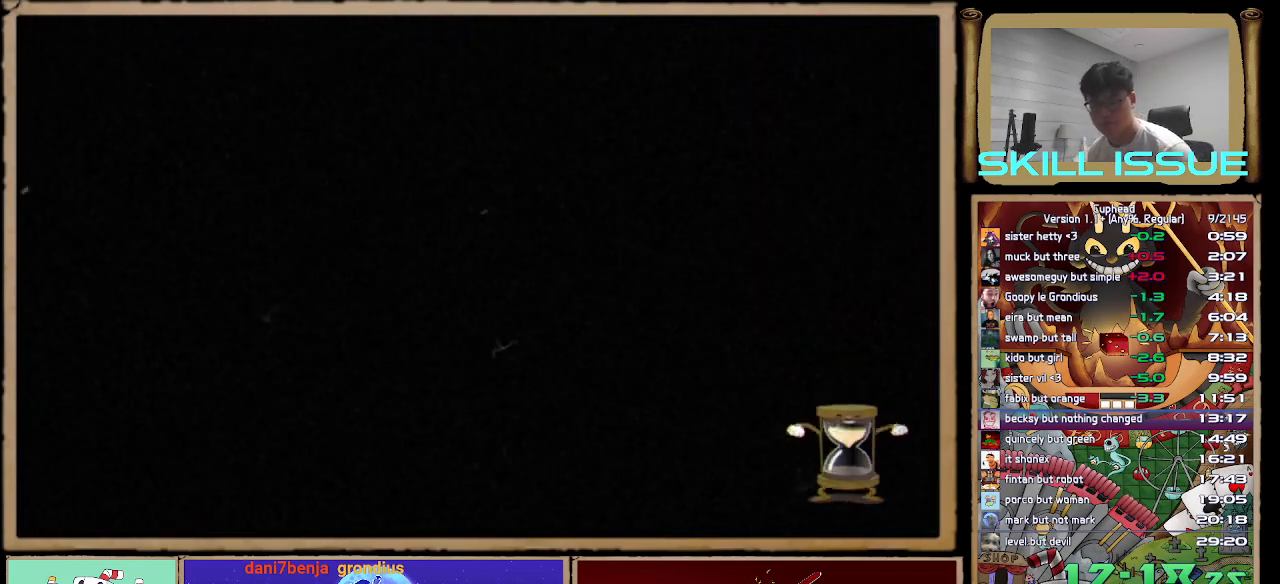
{"buttons": [], "left_stick": "center", "right_stick": "center", "button_events": []}
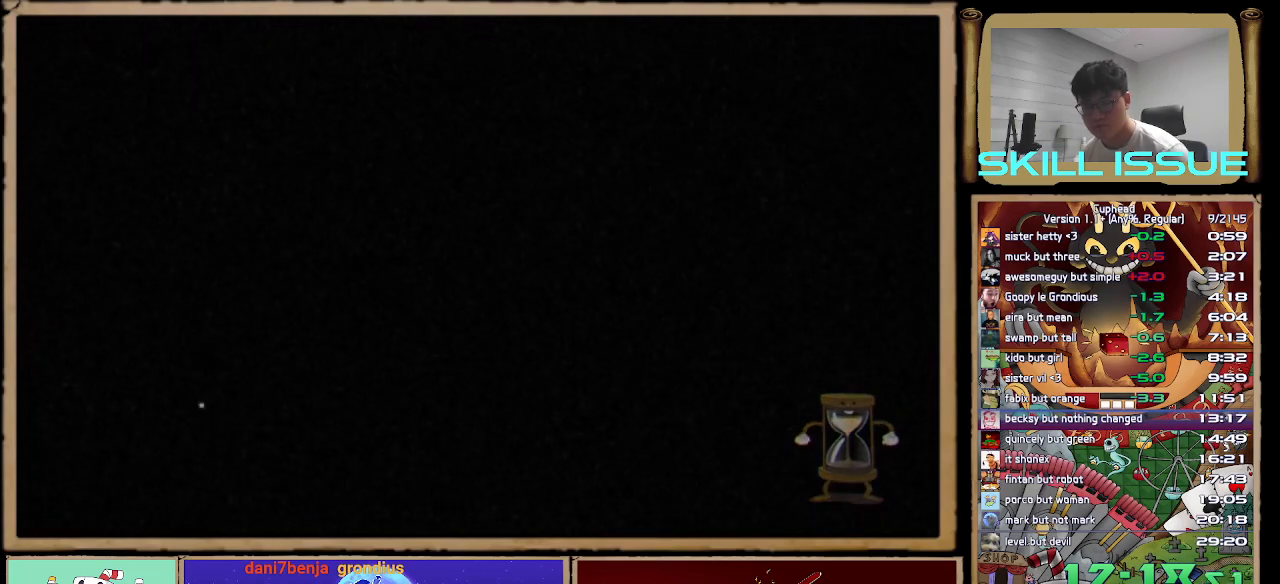
{"buttons": [], "left_stick": "center", "right_stick": "center", "button_events": []}
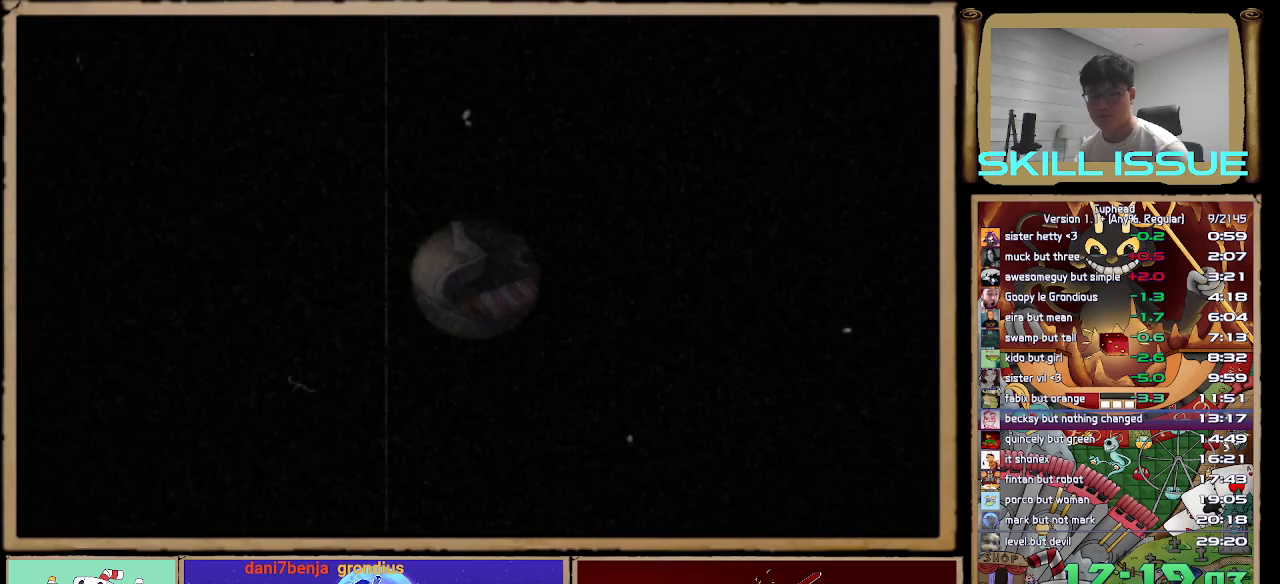
{"buttons": [], "left_stick": "center", "right_stick": "center", "button_events": []}
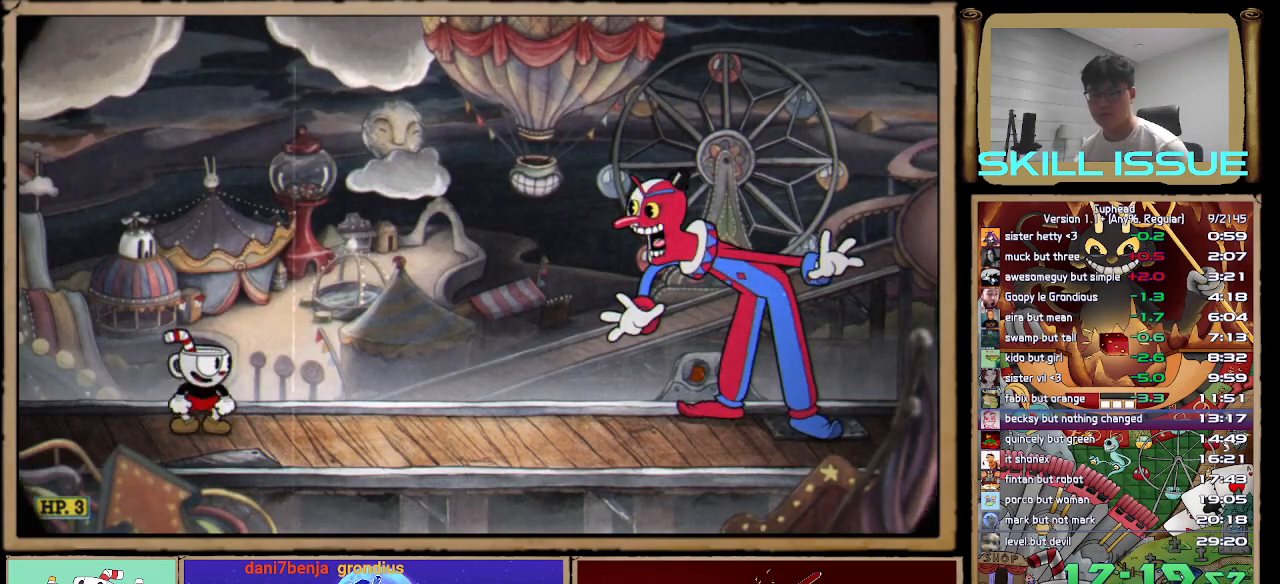
{"buttons": [], "left_stick": "center", "right_stick": "center", "button_events": []}